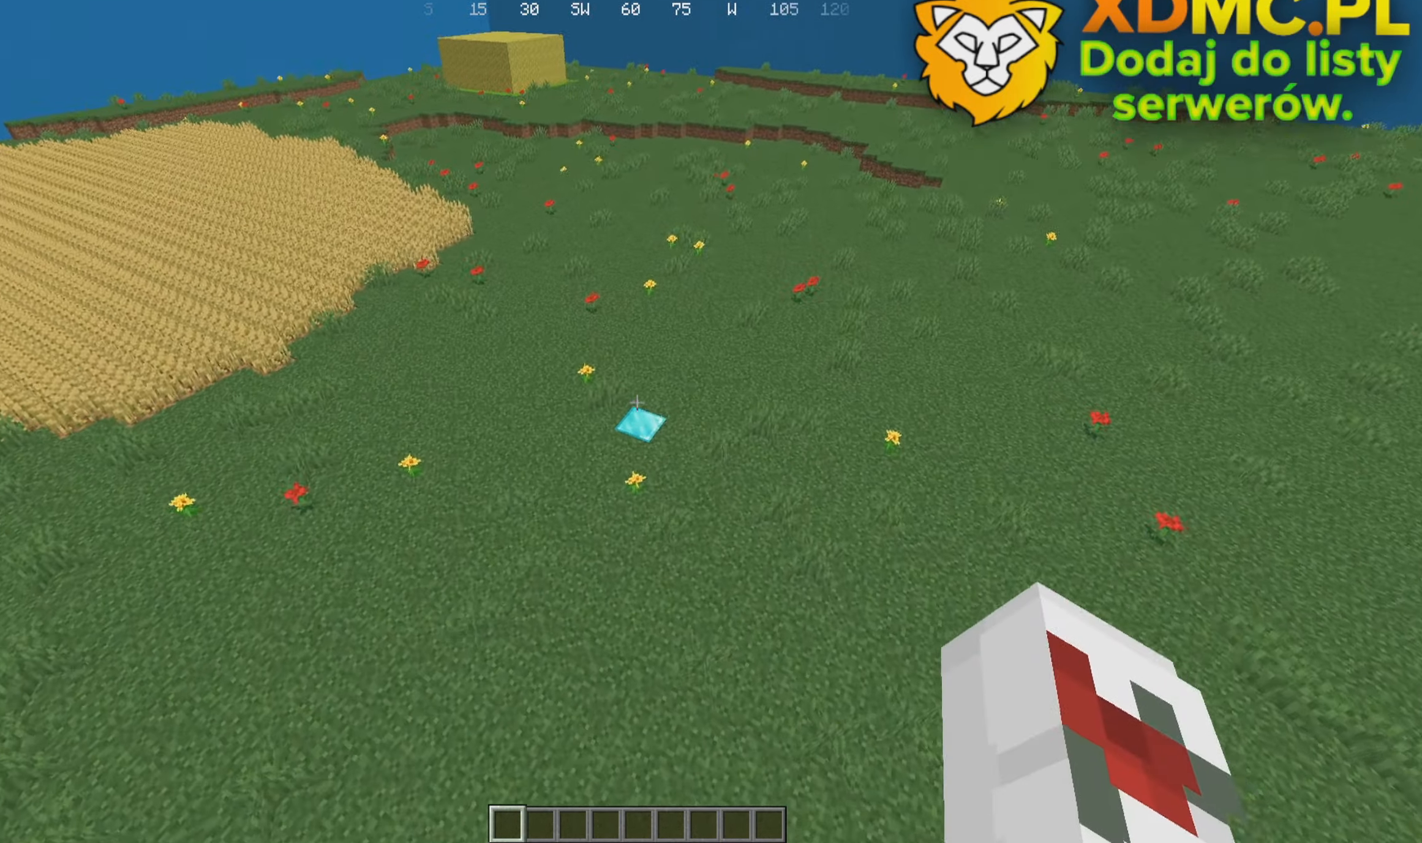
Gameplay with keyboard and mouse; each line is a JSON object with the keys and mouse buttons held at the frame after it. "events" lists presses ("down") and releases ("up") of "a", "d", "s", "w", "mouse_left" and "mouse_right" between this image and that frame as [ms after this image, input, new state], when the widget could be followed in between. "mouse_left", "mouse_right" = the "left", "right" buttons of the "mouse" list. No other keys are recorded. Fast repeated clicks can show as one long hold. Mouse movement is not recorded.
{"keys": [], "mouse": [], "events": [[333, "w", "up"]]}
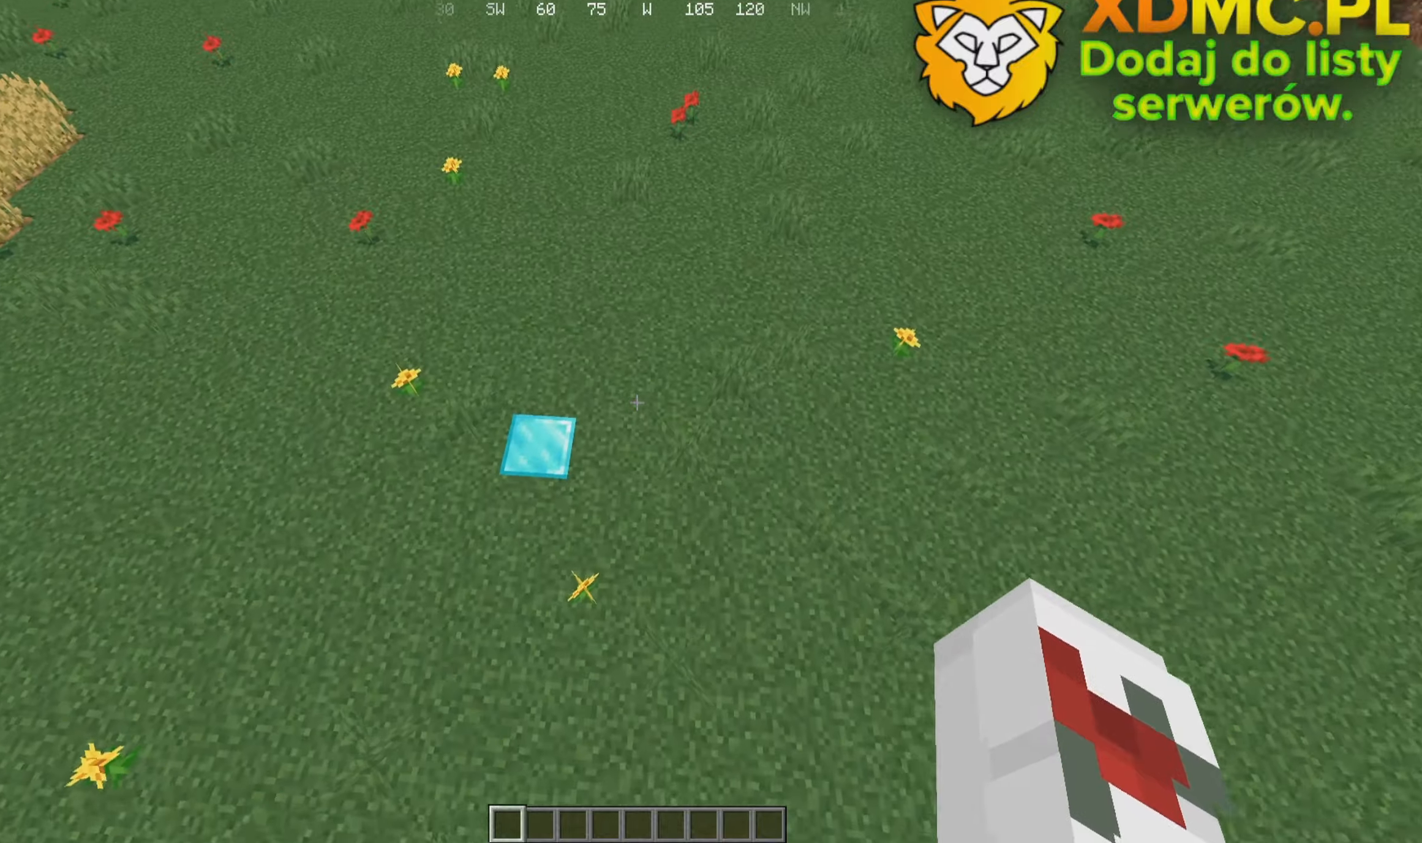
{"keys": ["a"], "mouse": [], "events": [[250, "a", "down"]]}
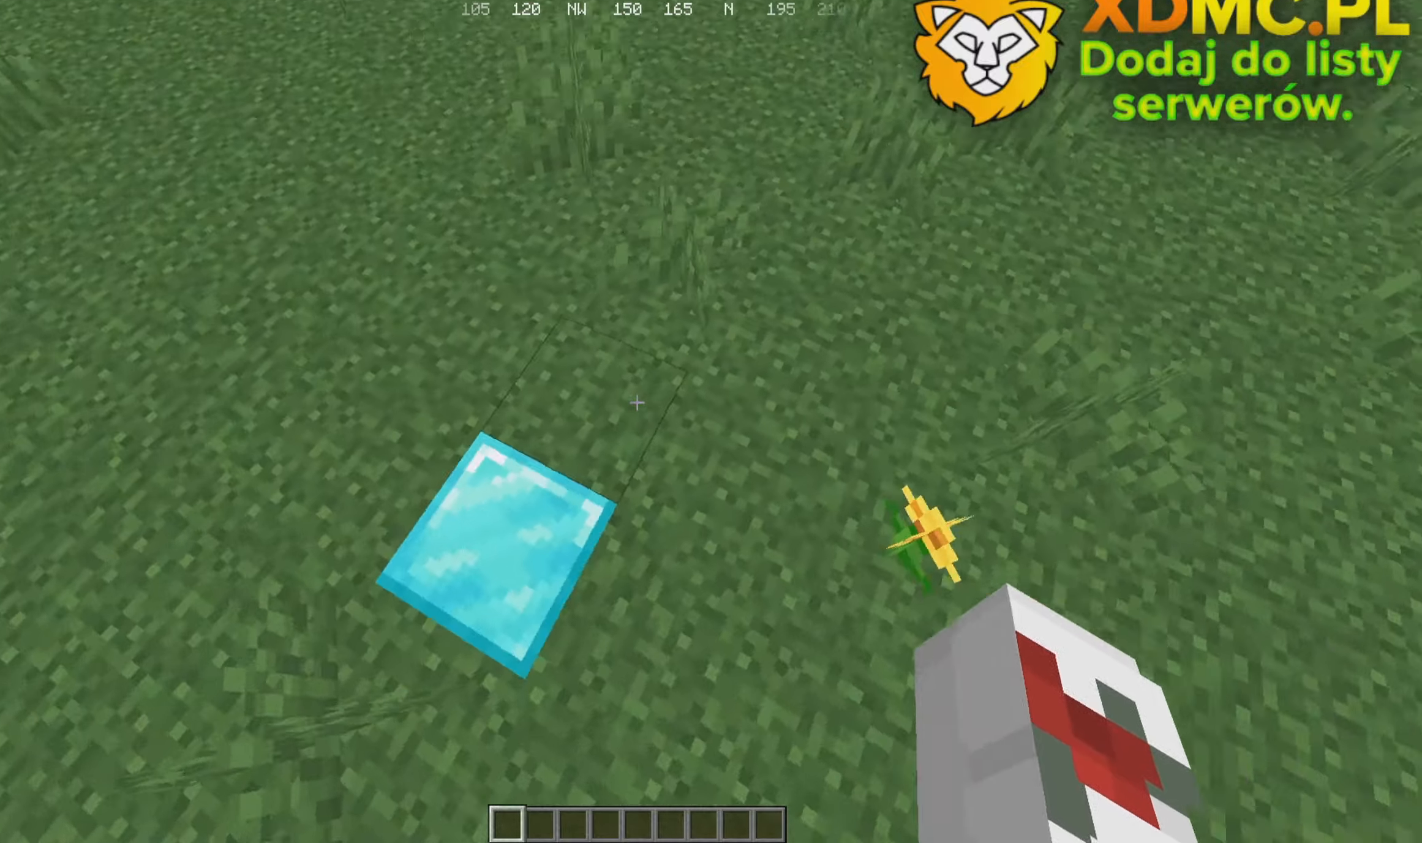
{"keys": ["d", "w"], "mouse": [], "events": [[166, "a", "up"], [216, "d", "down"], [266, "w", "down"]]}
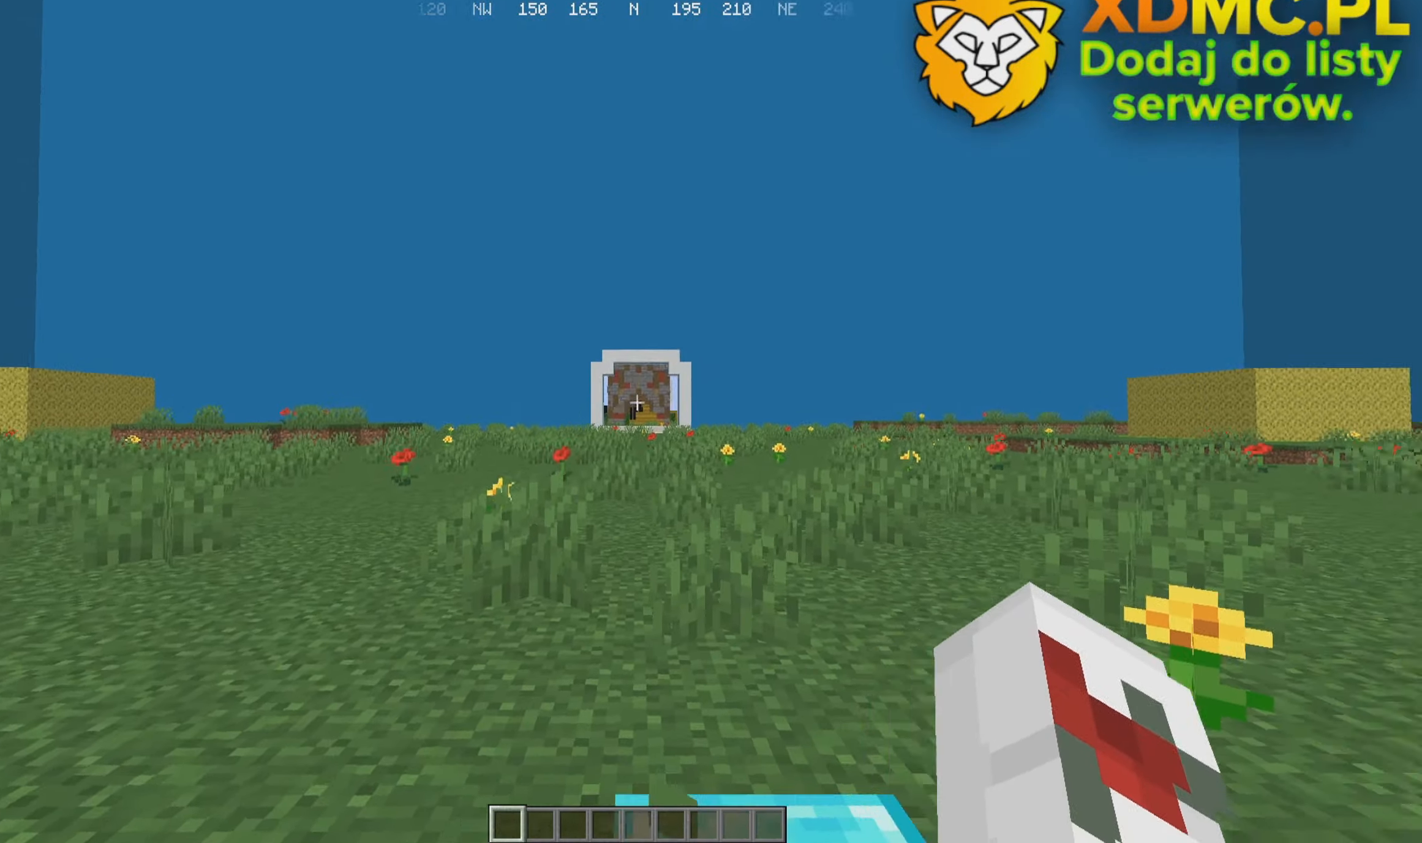
{"keys": ["d", "w"], "mouse": [], "events": []}
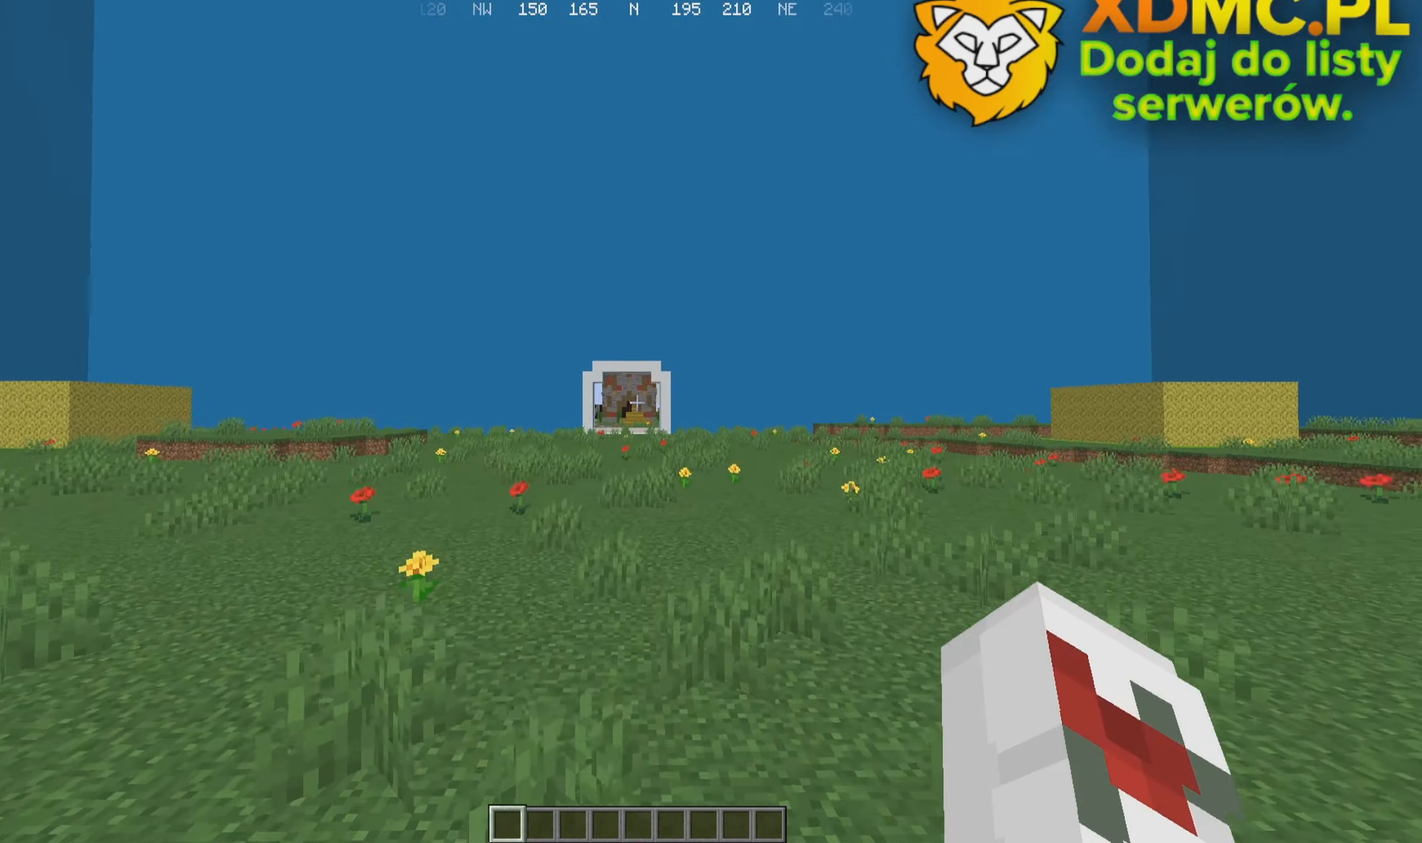
{"keys": ["d", "s"], "mouse": [], "events": [[233, "w", "up"], [383, "s", "down"]]}
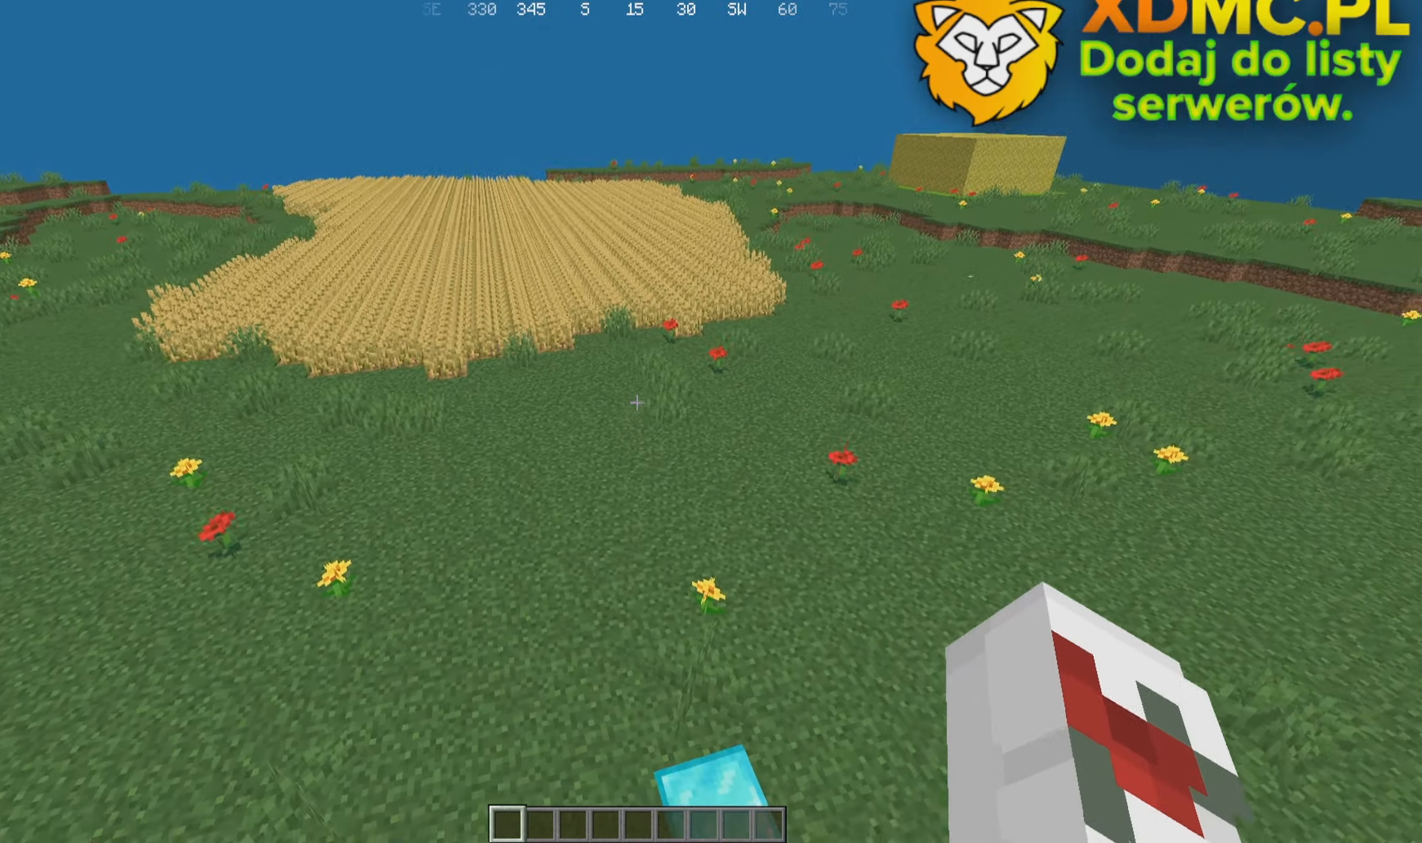
{"keys": ["s"], "mouse": [], "events": [[350, "d", "up"]]}
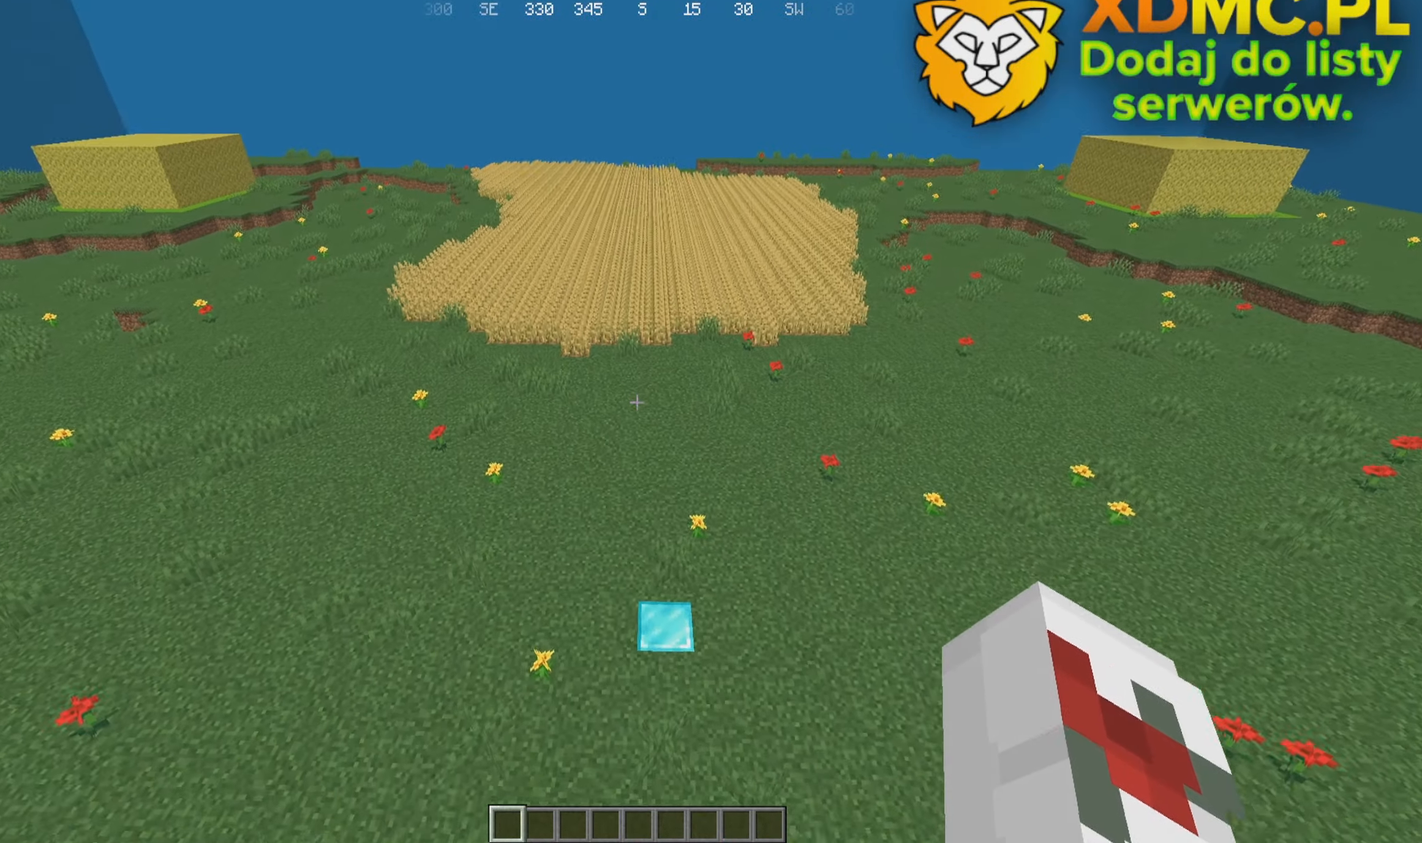
{"keys": ["s"], "mouse": [], "events": []}
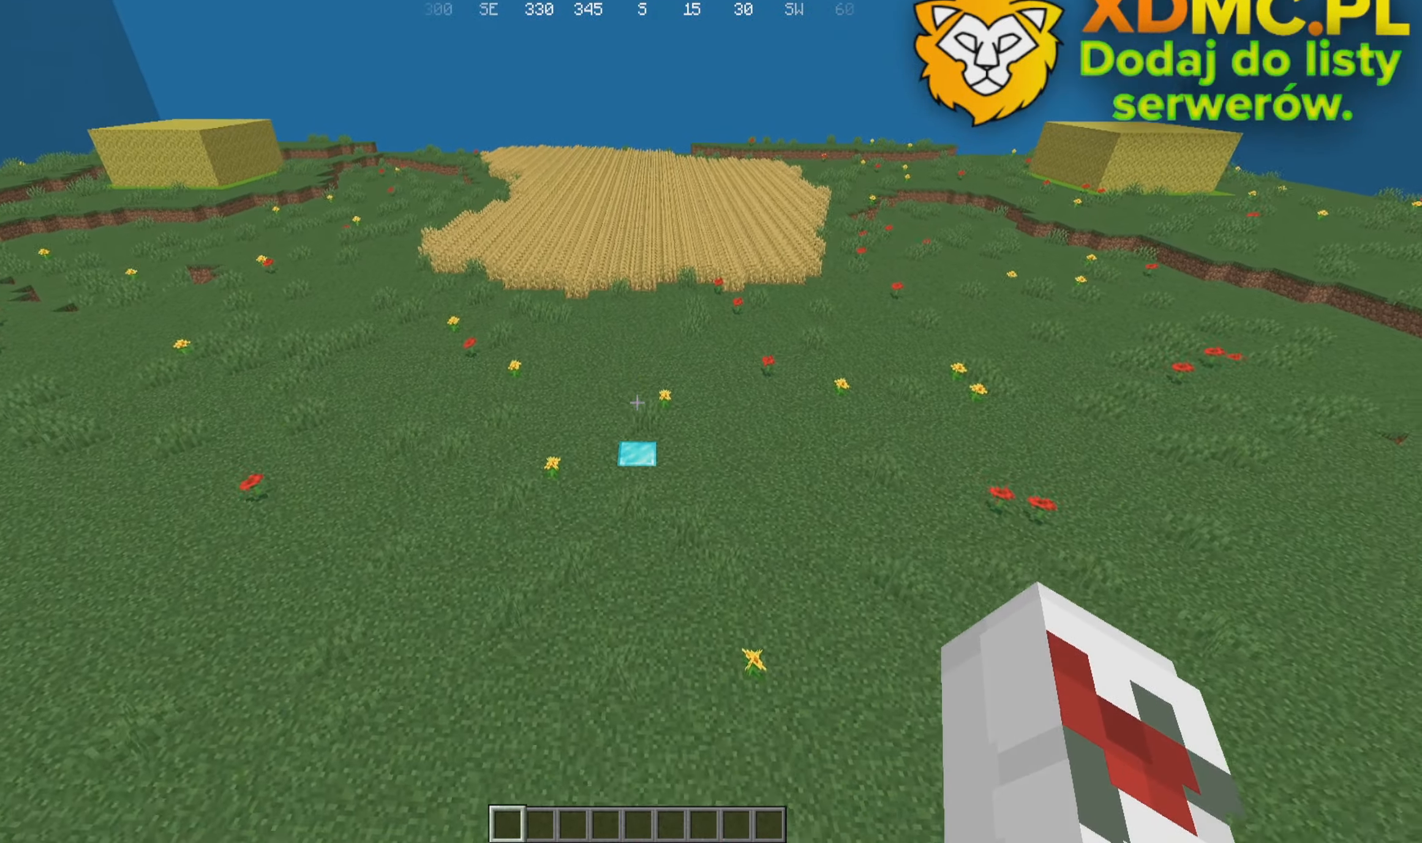
{"keys": ["a", "s"], "mouse": [], "events": [[366, "a", "down"]]}
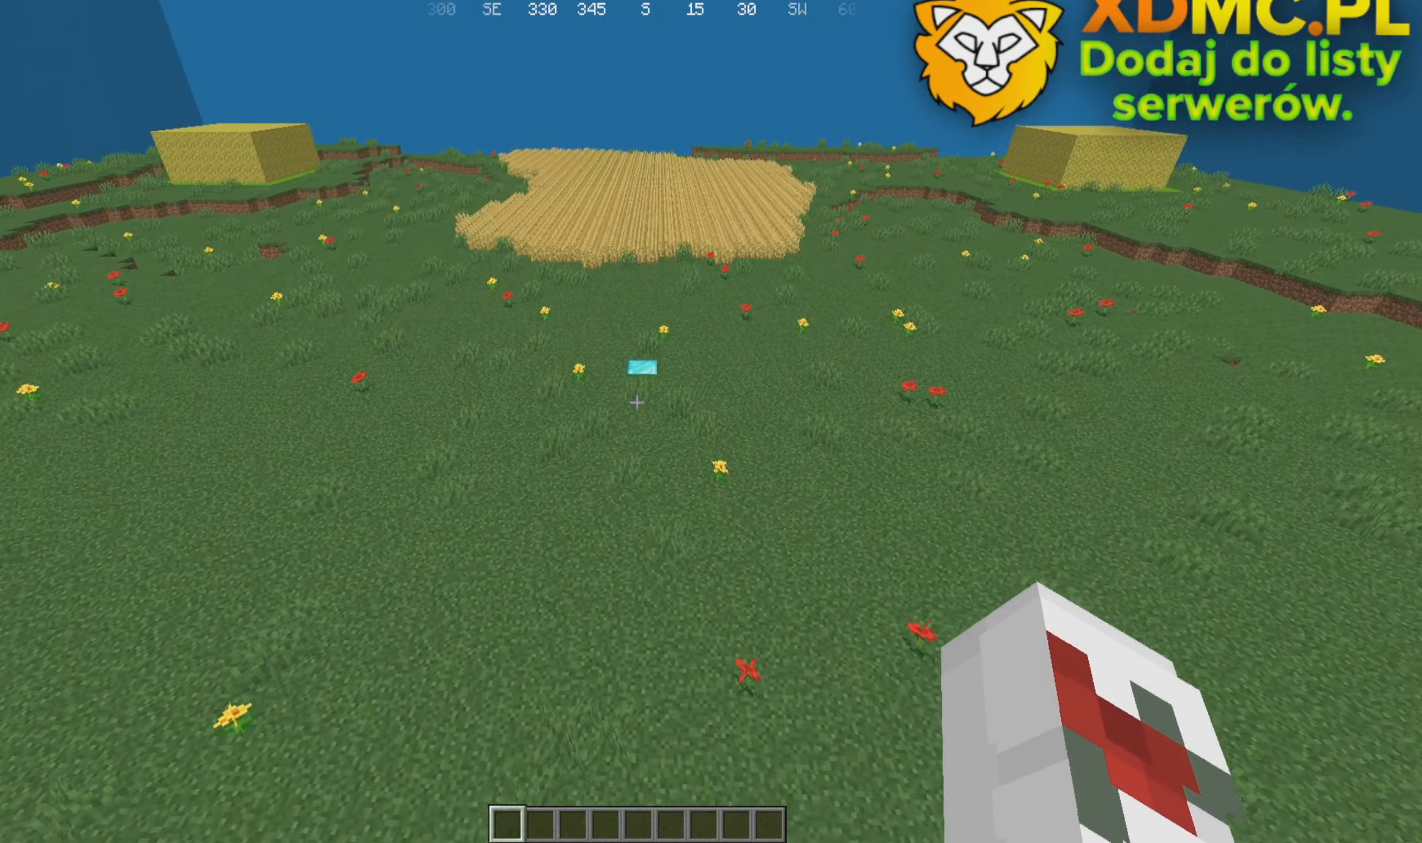
{"keys": ["a", "s"], "mouse": [], "events": []}
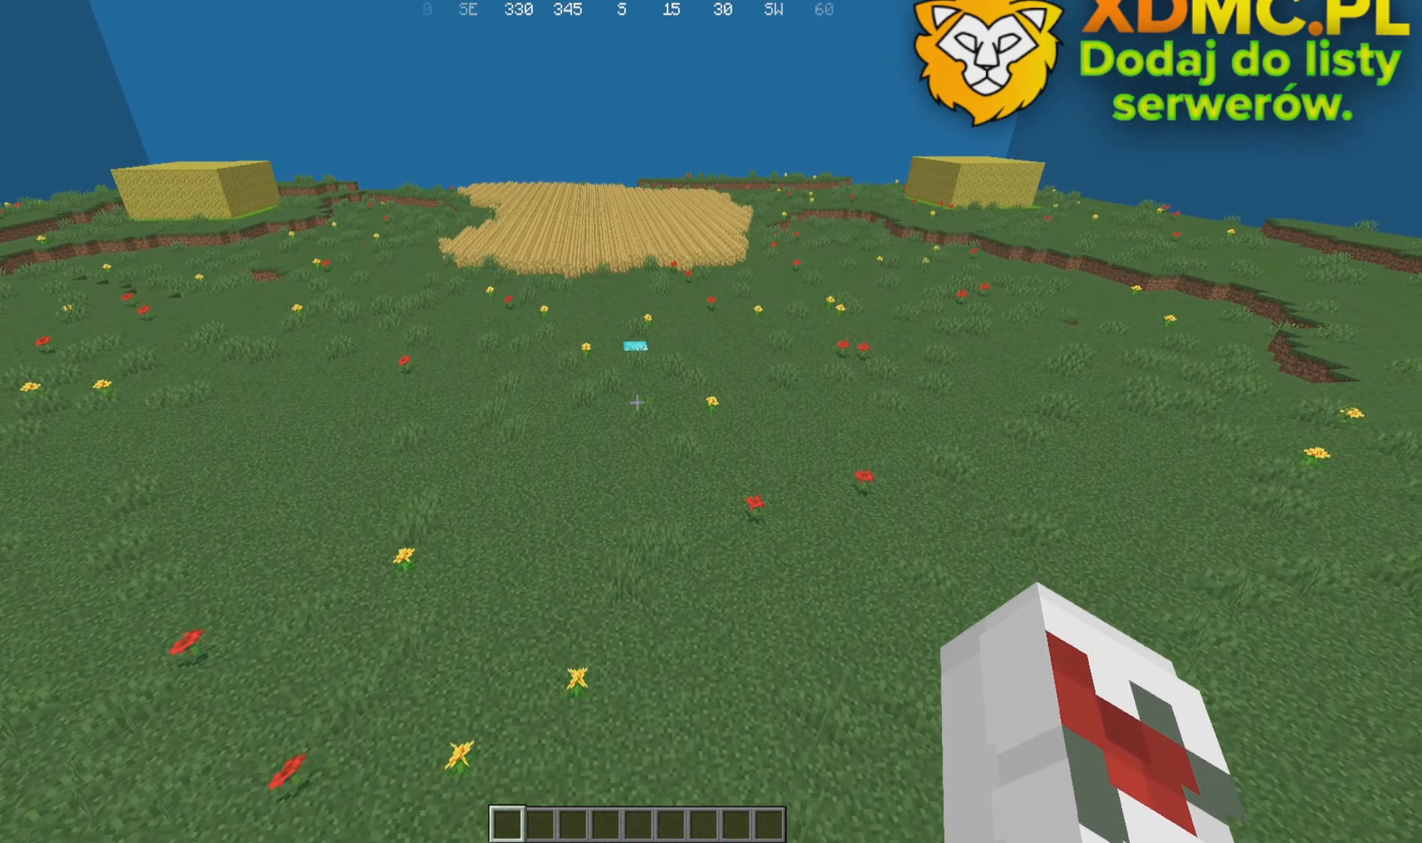
{"keys": ["a", "s"], "mouse": [], "events": []}
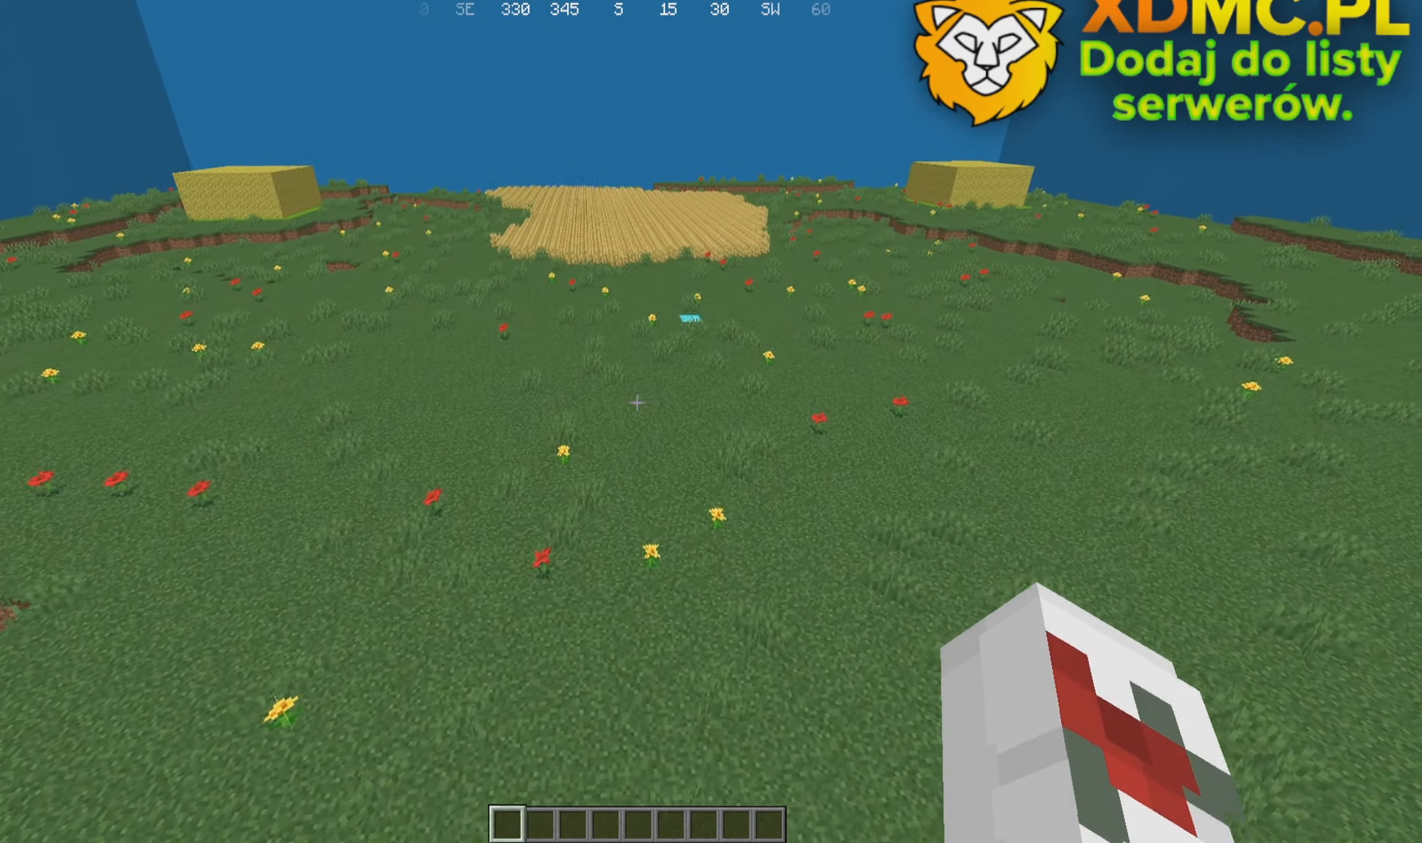
{"keys": ["a", "w"], "mouse": [], "events": [[16, "s", "up"], [183, "w", "down"]]}
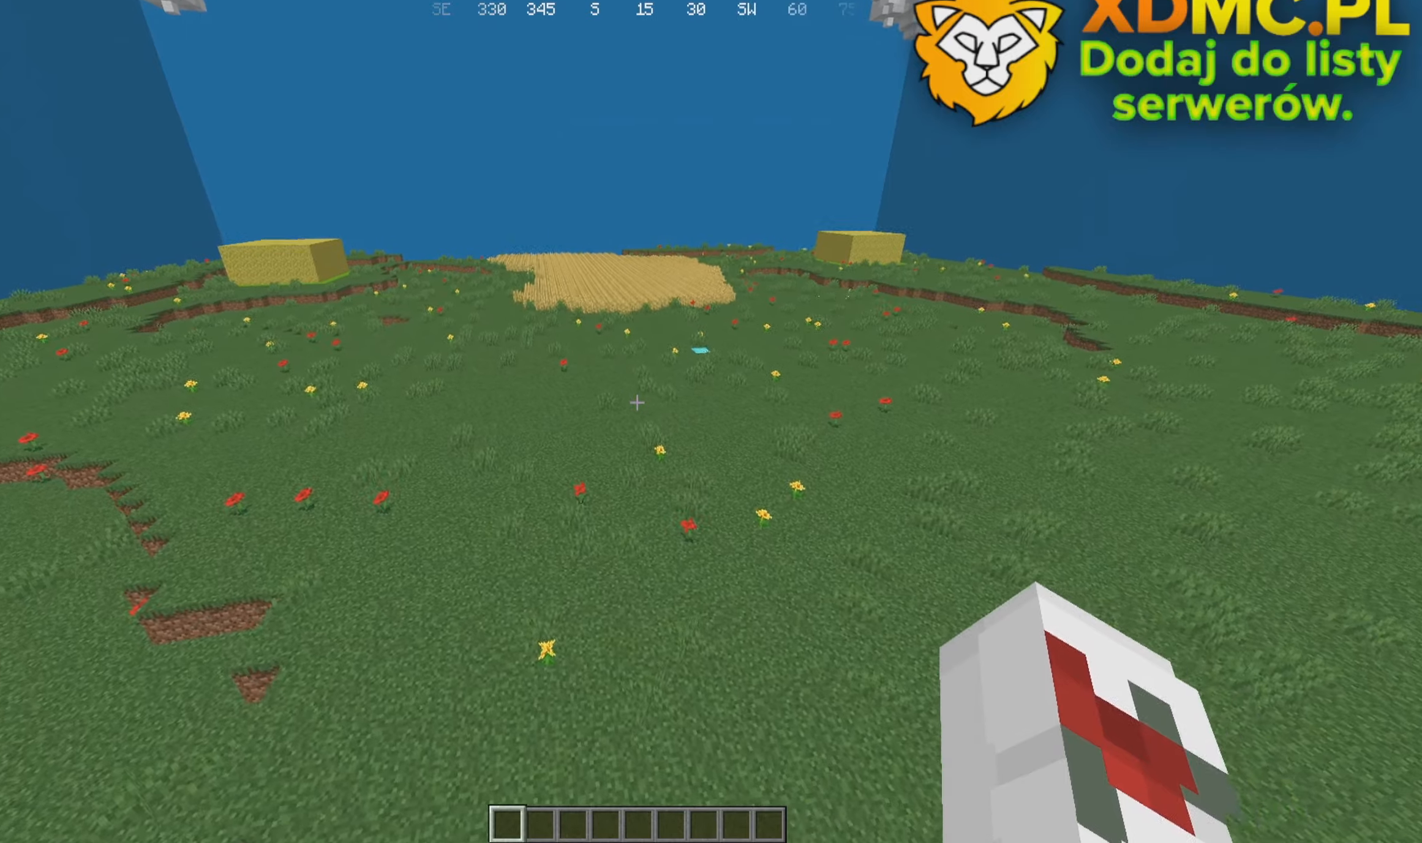
{"keys": ["a", "w"], "mouse": [], "events": []}
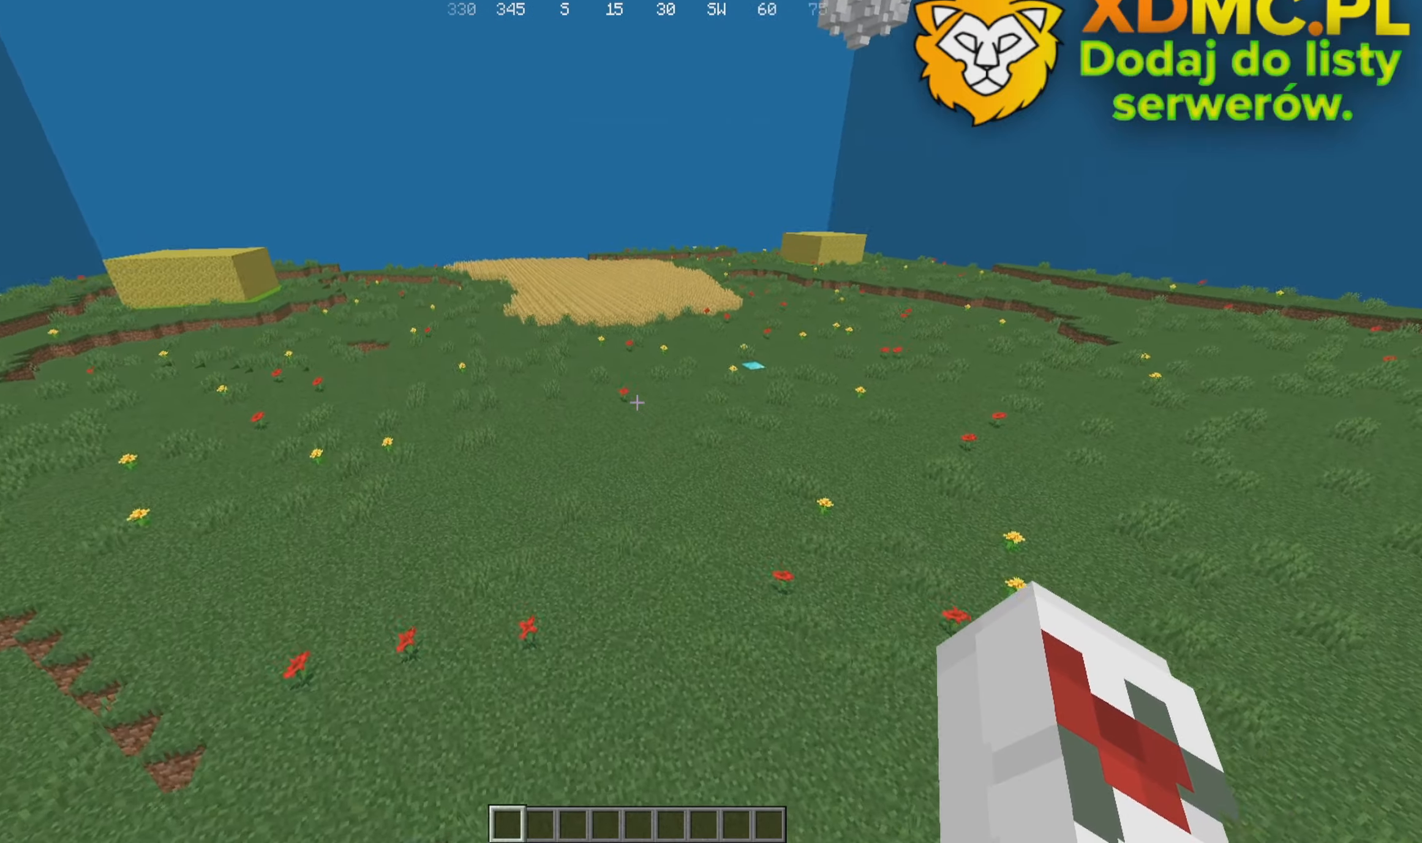
{"keys": ["a", "w"], "mouse": [], "events": []}
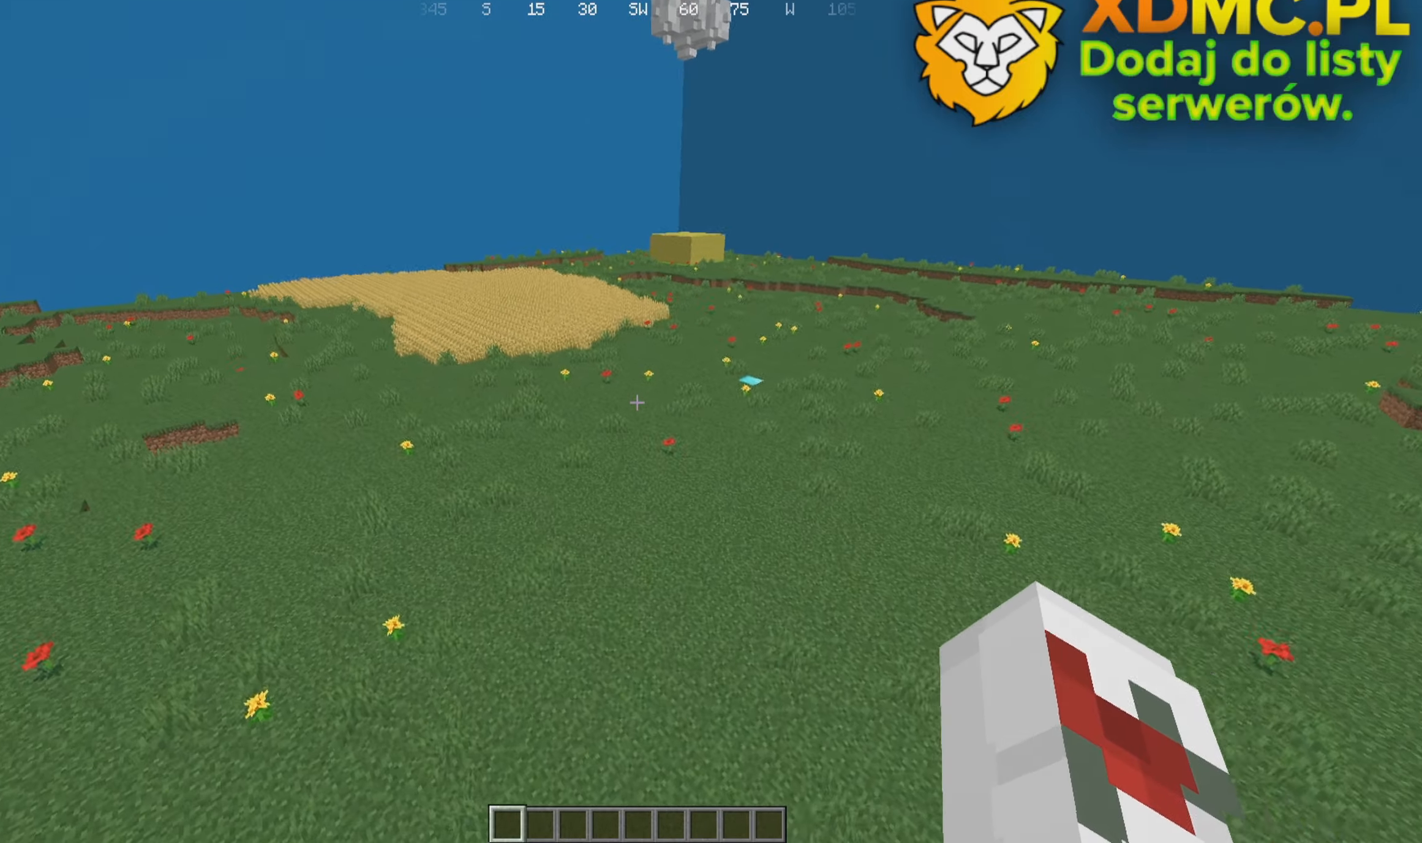
{"keys": ["a"], "mouse": [], "events": [[433, "w", "up"]]}
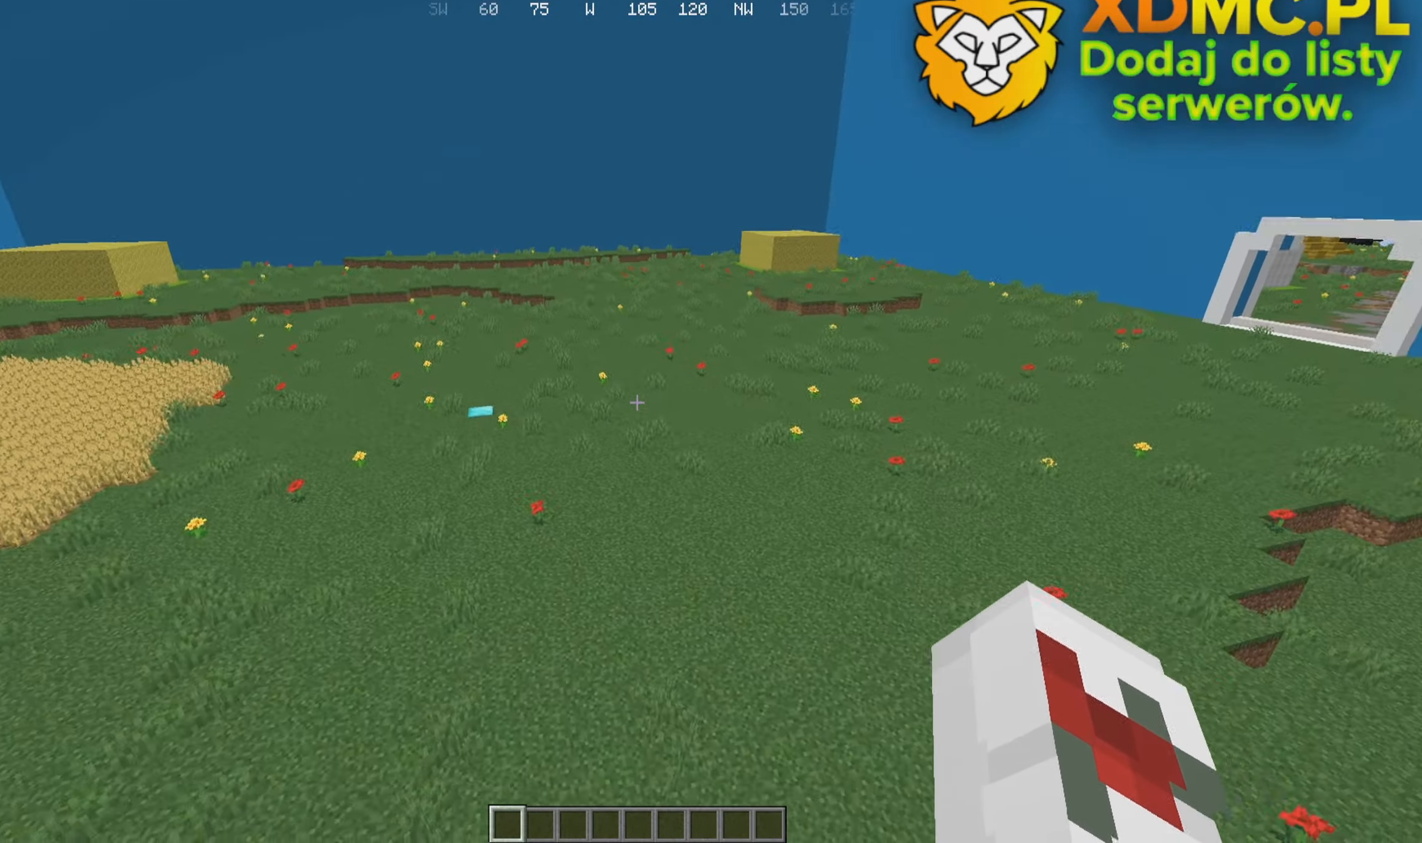
{"keys": ["a"], "mouse": [], "events": []}
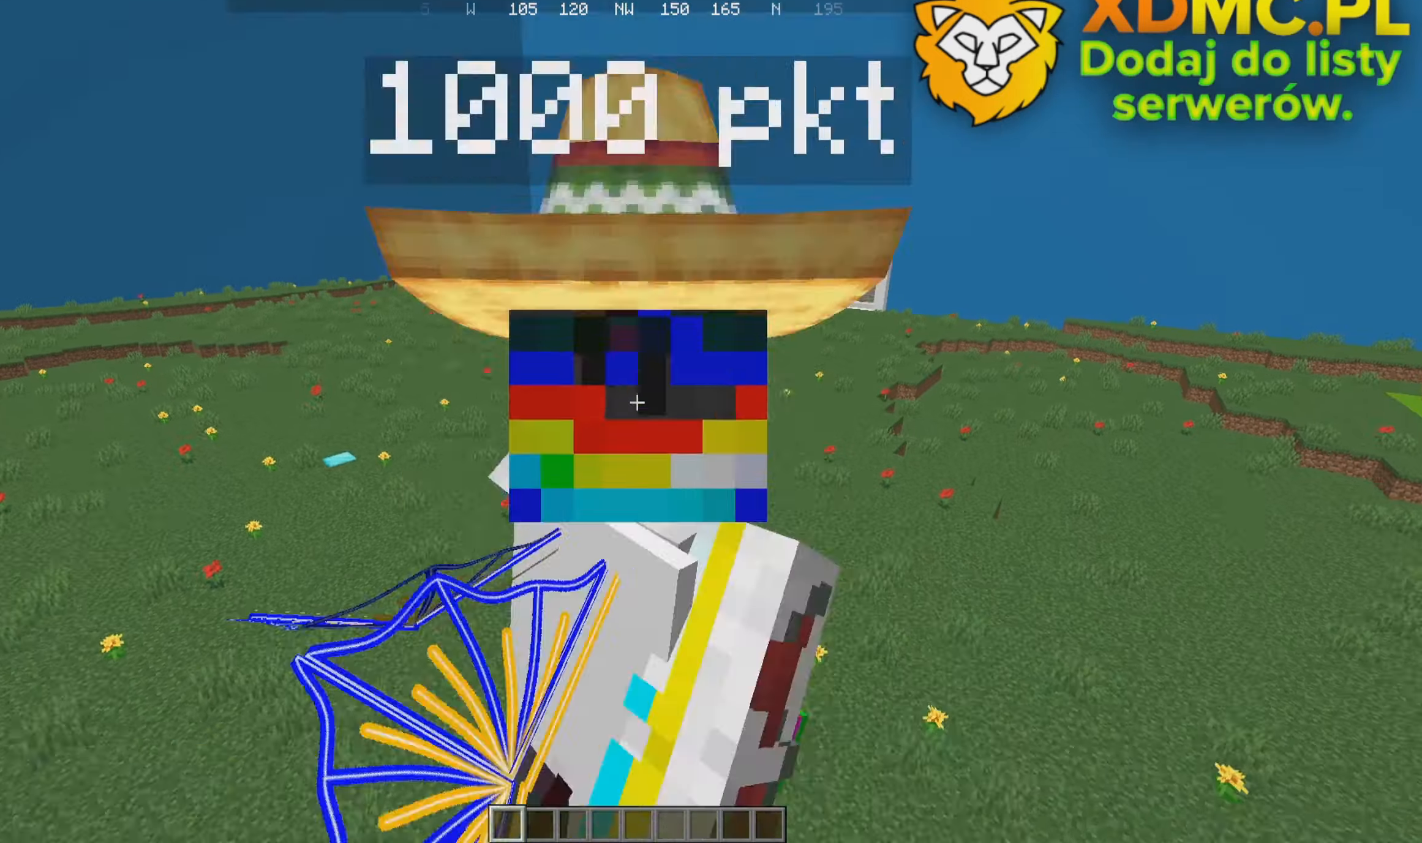
{"keys": ["a"], "mouse": [], "events": []}
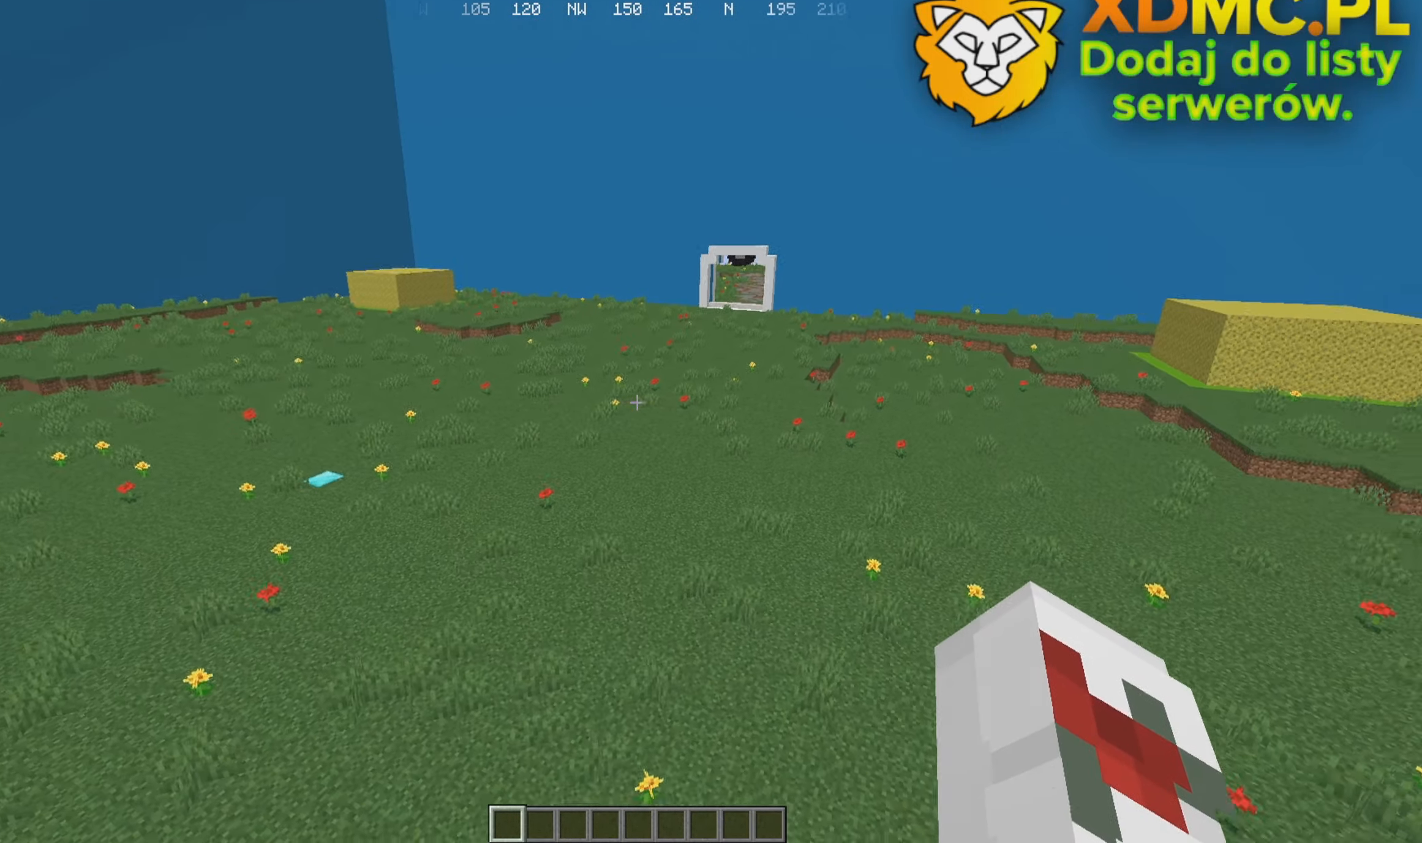
{"keys": ["a", "w"], "mouse": [], "events": [[100, "w", "down"]]}
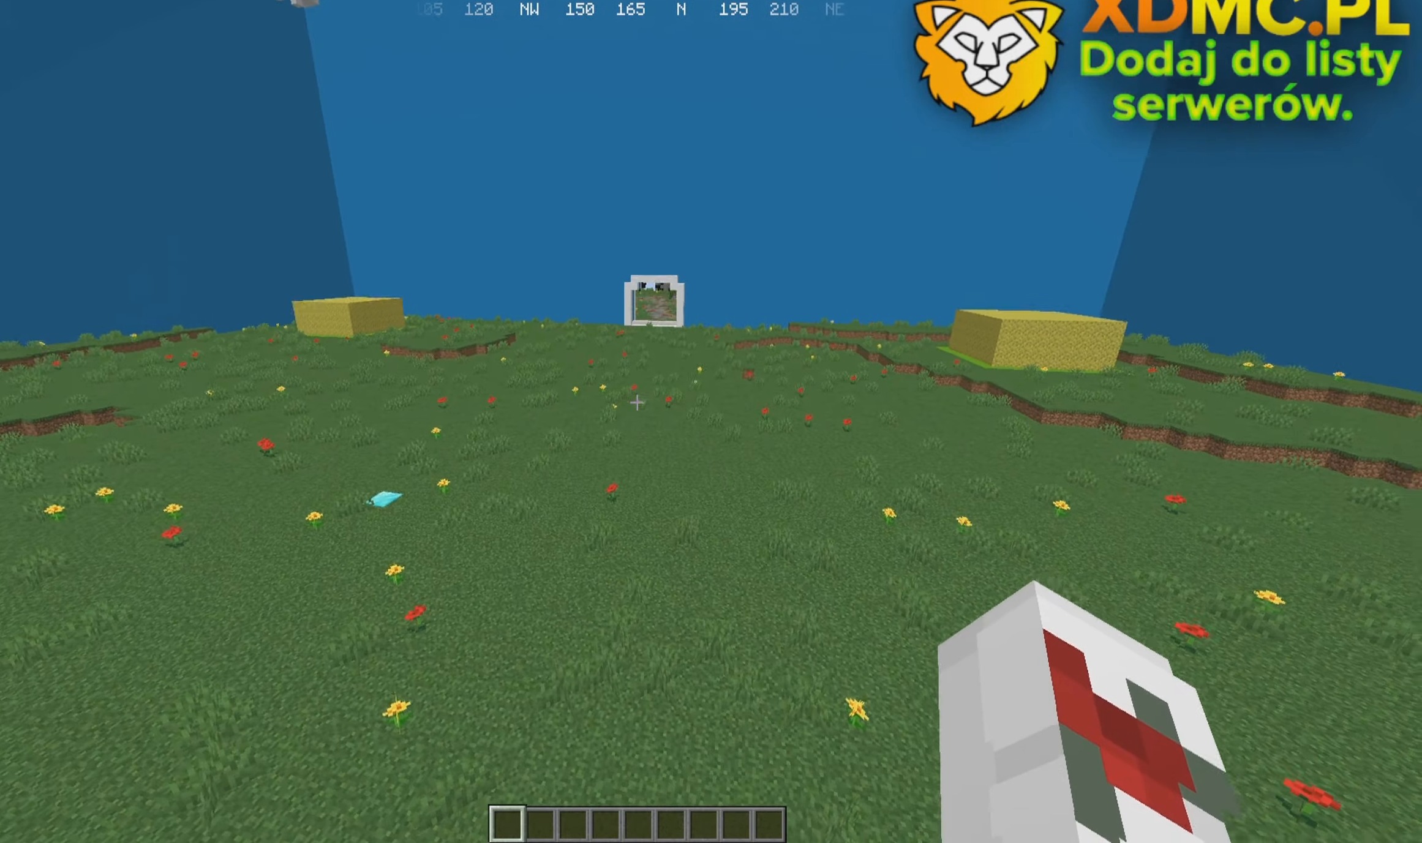
{"keys": ["a", "w"], "mouse": [], "events": []}
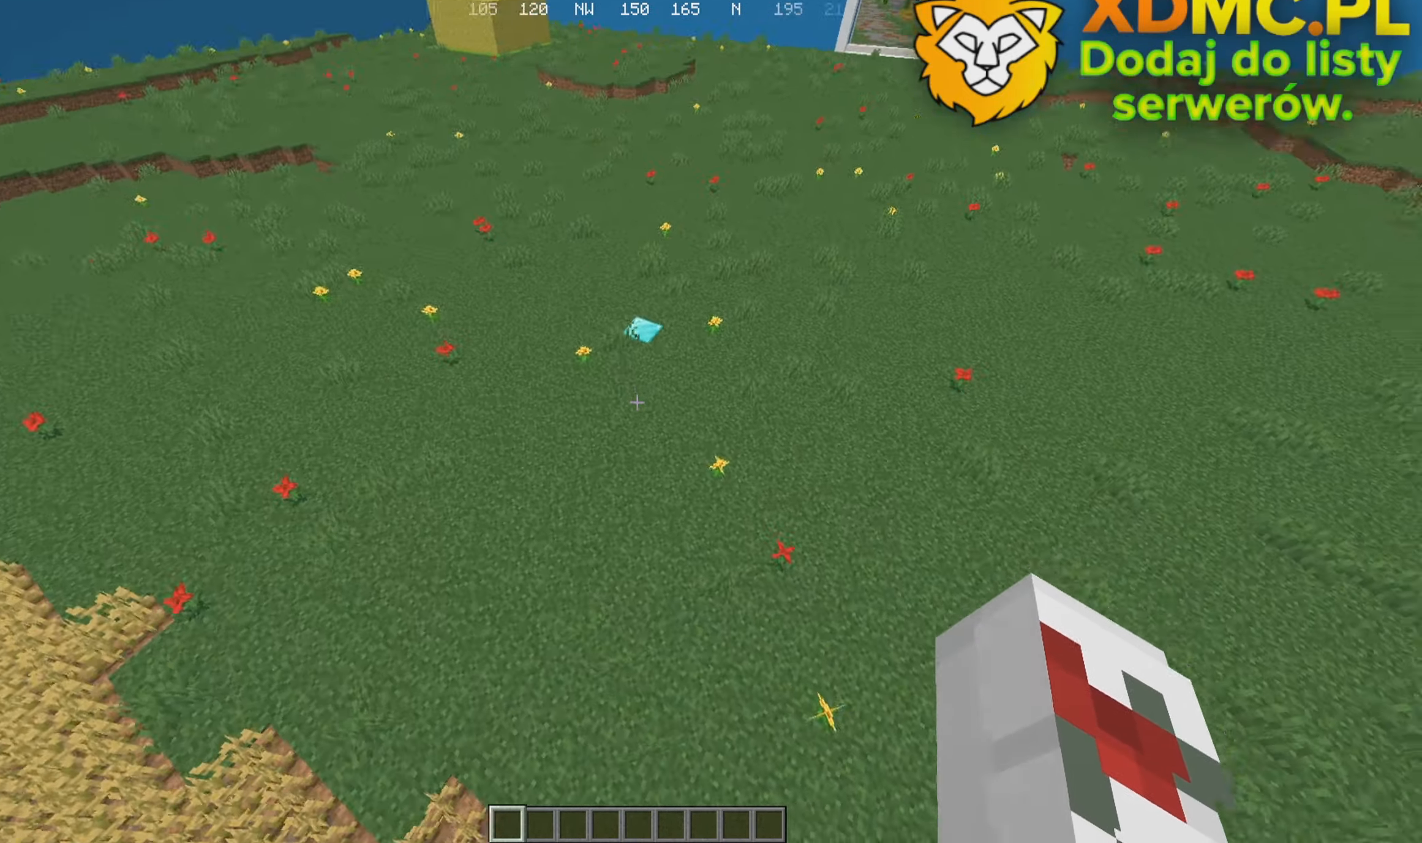
{"keys": ["a", "w"], "mouse": []}
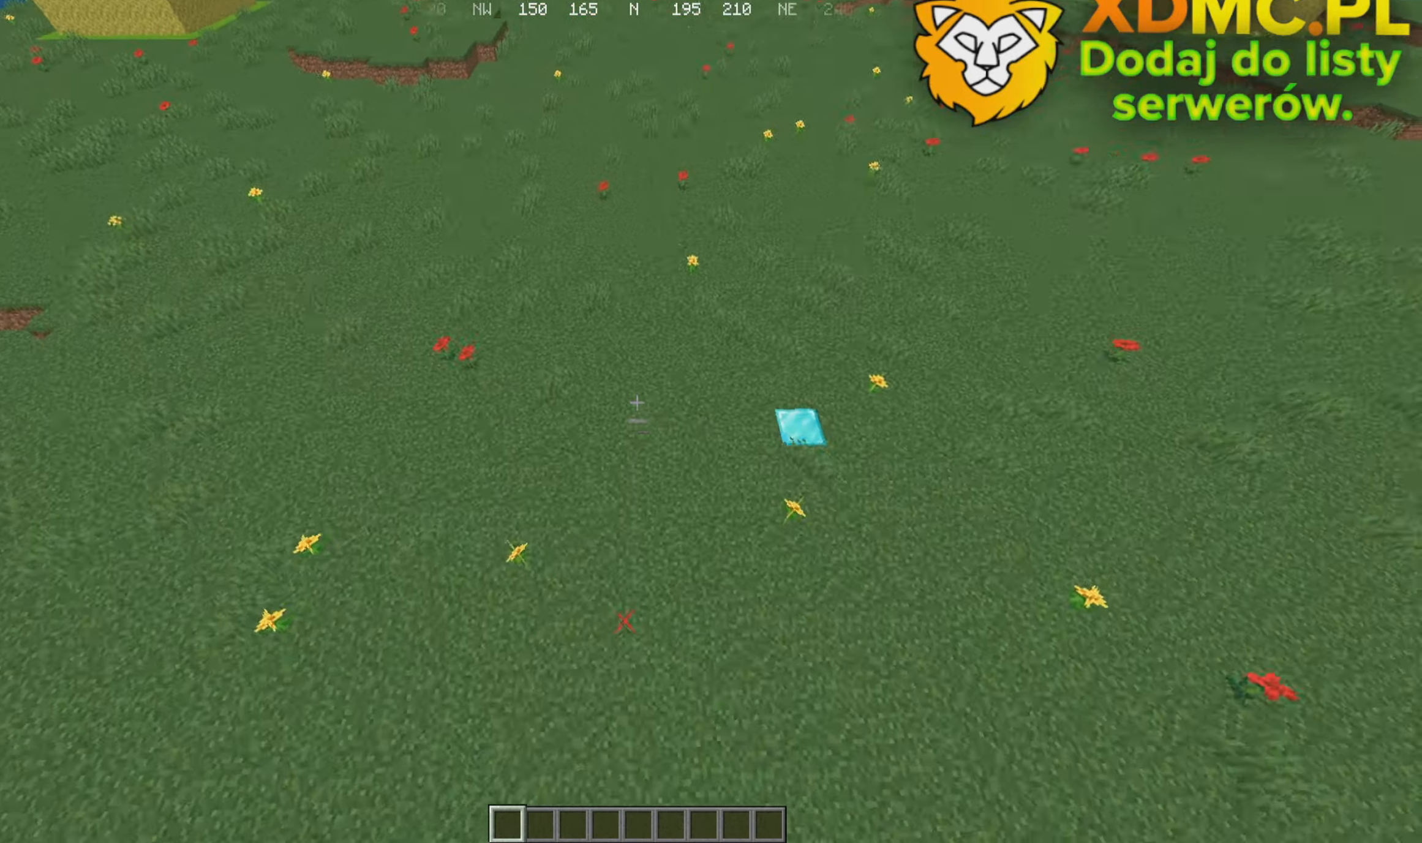
{"keys": ["d", "s"], "mouse": [], "events": [[267, "a", "up"], [267, "d", "down"], [317, "w", "up"], [417, "s", "down"]]}
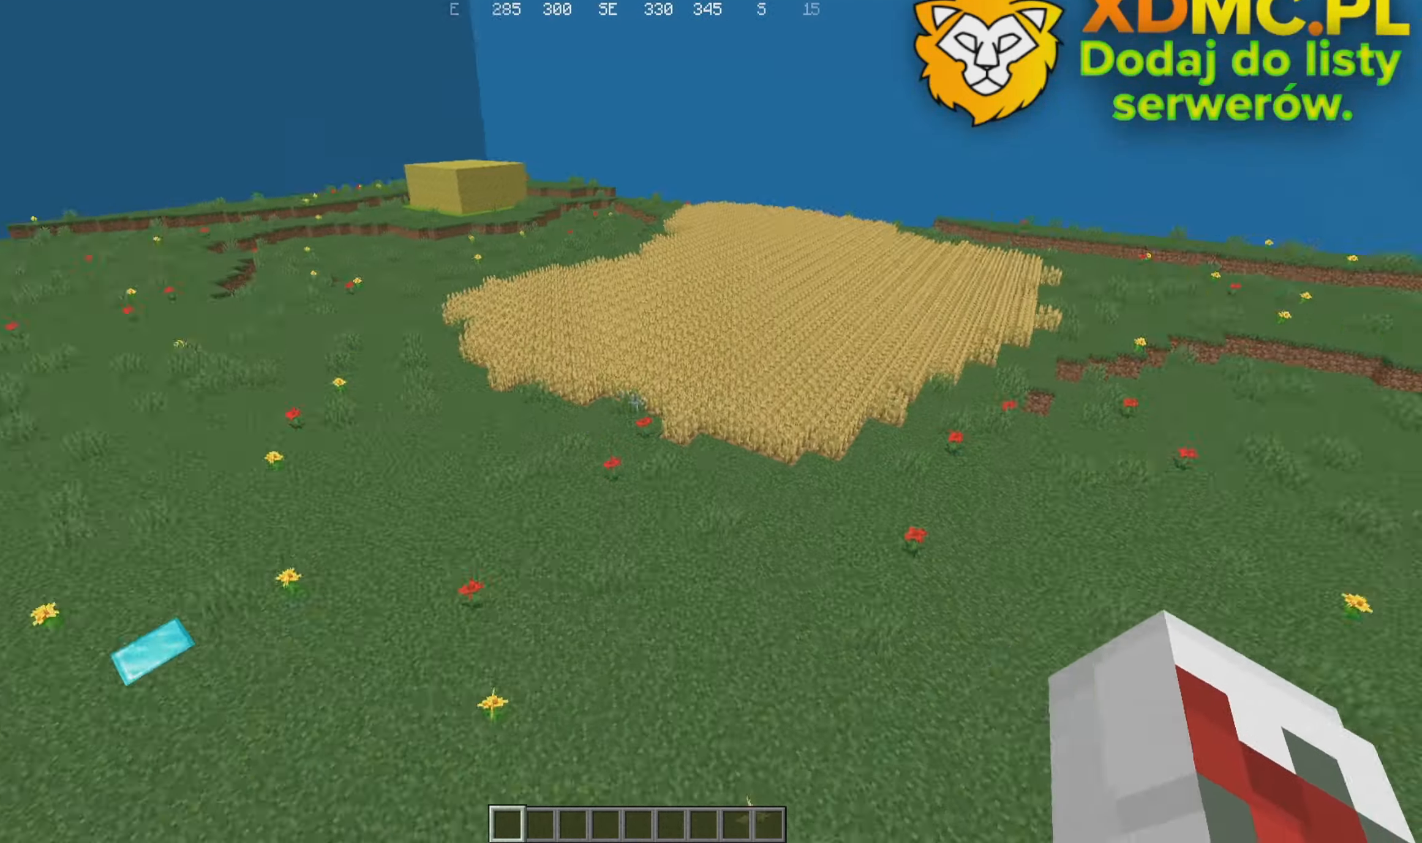
{"keys": ["a", "s"], "mouse": [], "events": [[133, "a", "down"], [133, "d", "up"]]}
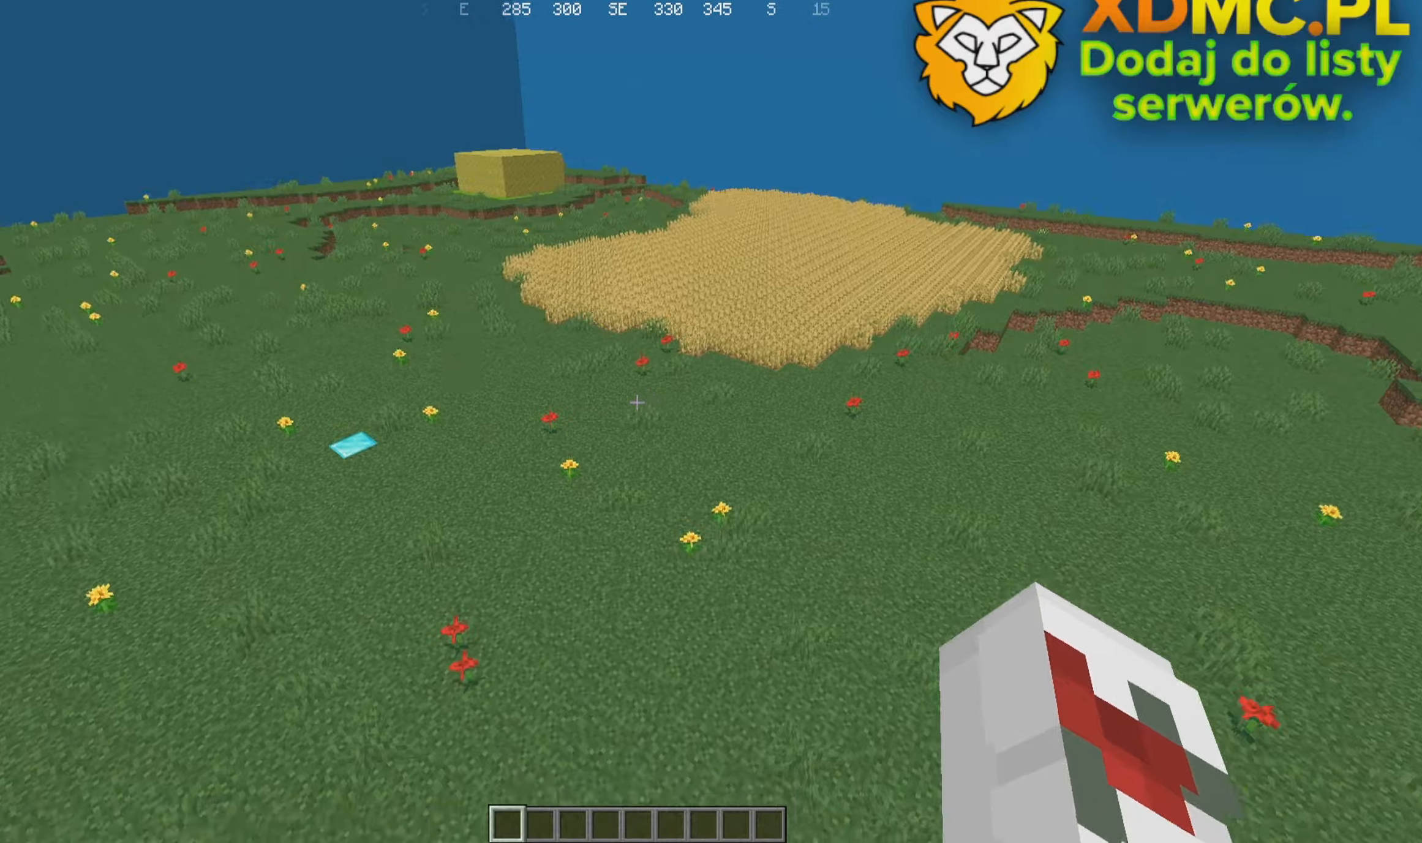
{"keys": ["a", "w"], "mouse": [], "events": [[84, "s", "up"], [217, "w", "down"]]}
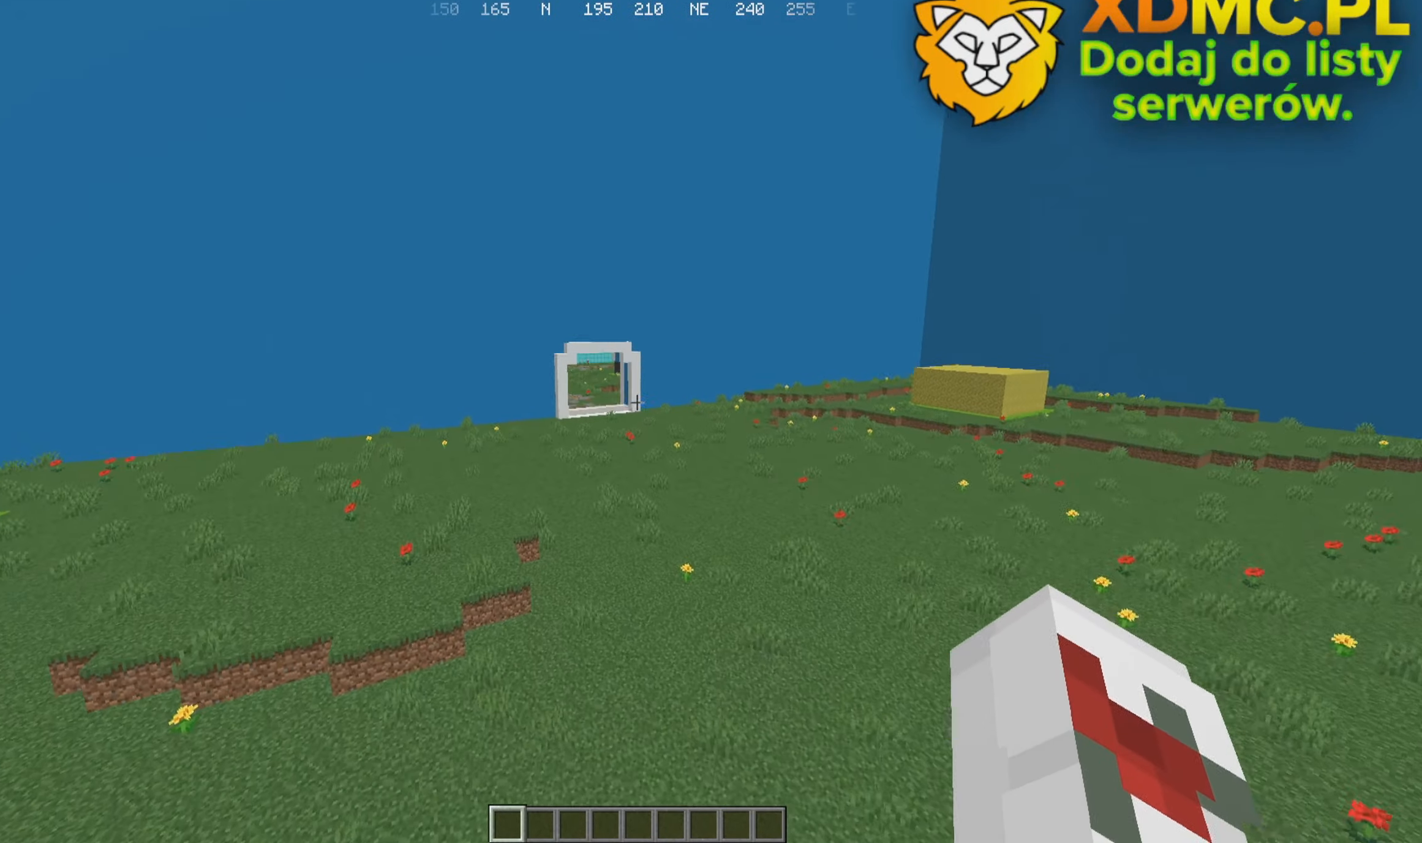
{"keys": ["w"], "mouse": [], "events": [[134, "a", "up"]]}
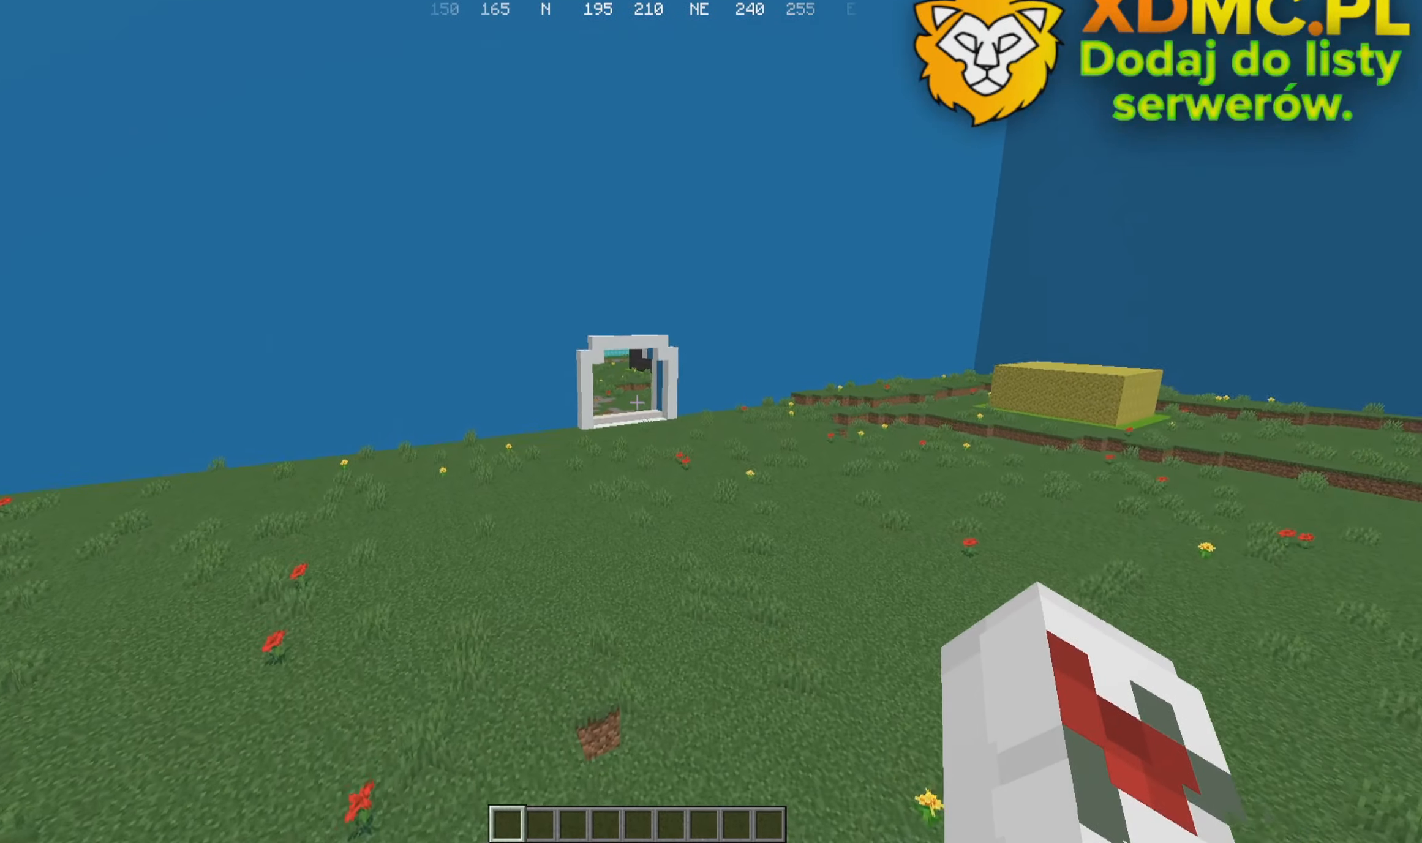
{"keys": ["w"], "mouse": [], "events": []}
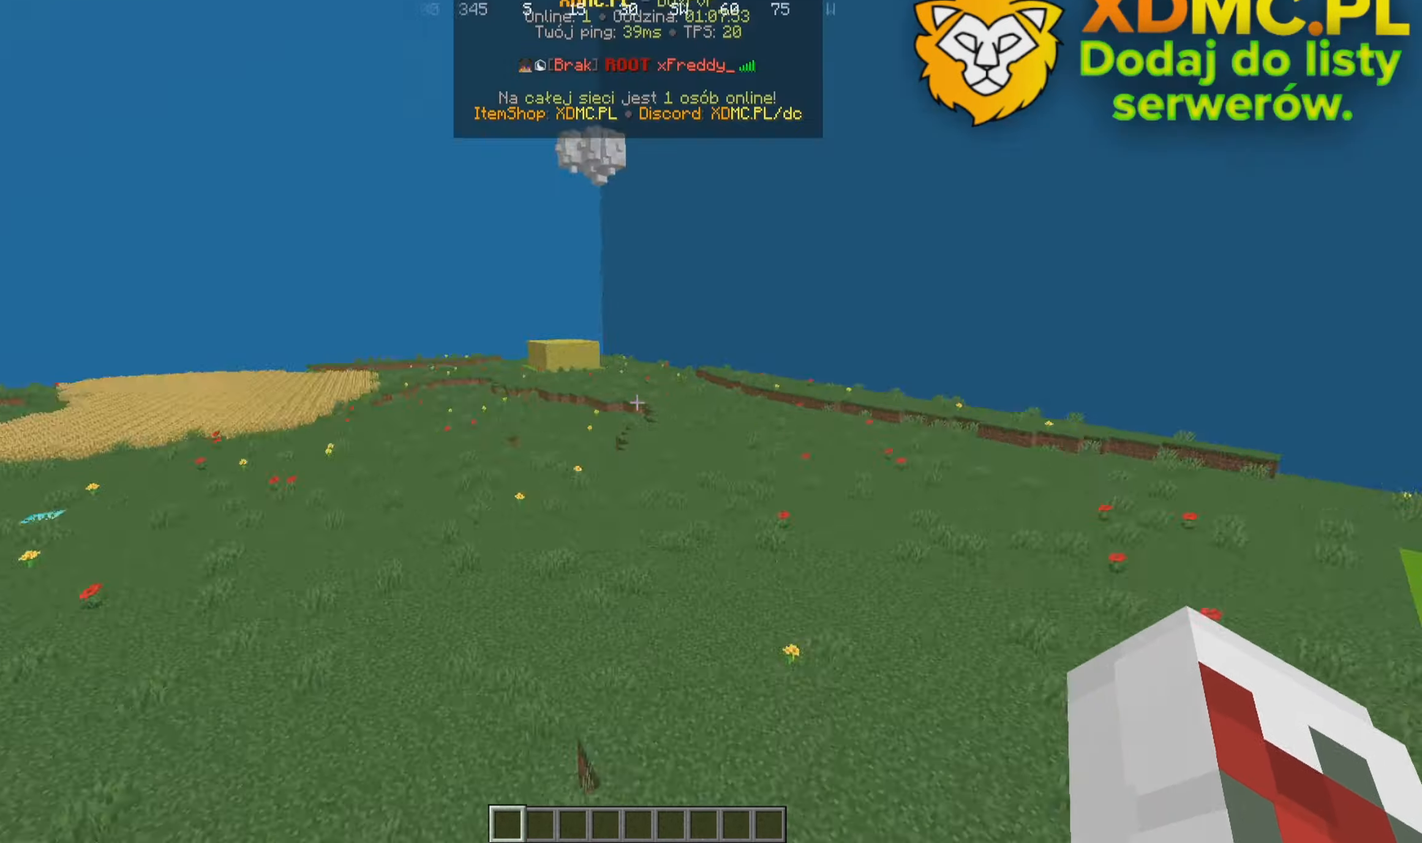
{"keys": ["a"], "mouse": [], "events": [[450, "a", "down"], [500, "w", "up"]]}
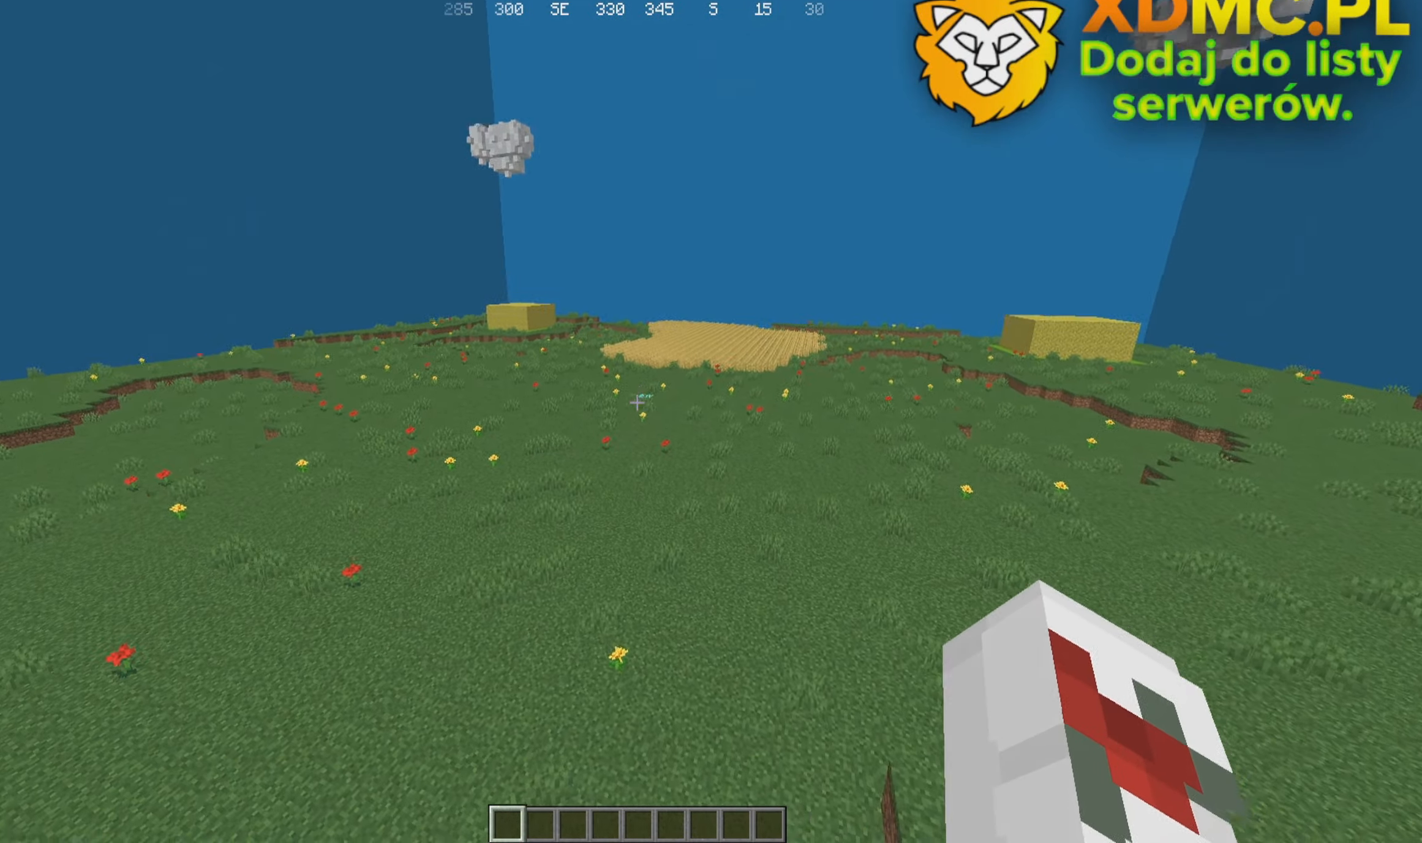
{"keys": ["a"], "mouse": [], "events": [[217, "mouse_left", "down"], [367, "mouse_left", "up"]]}